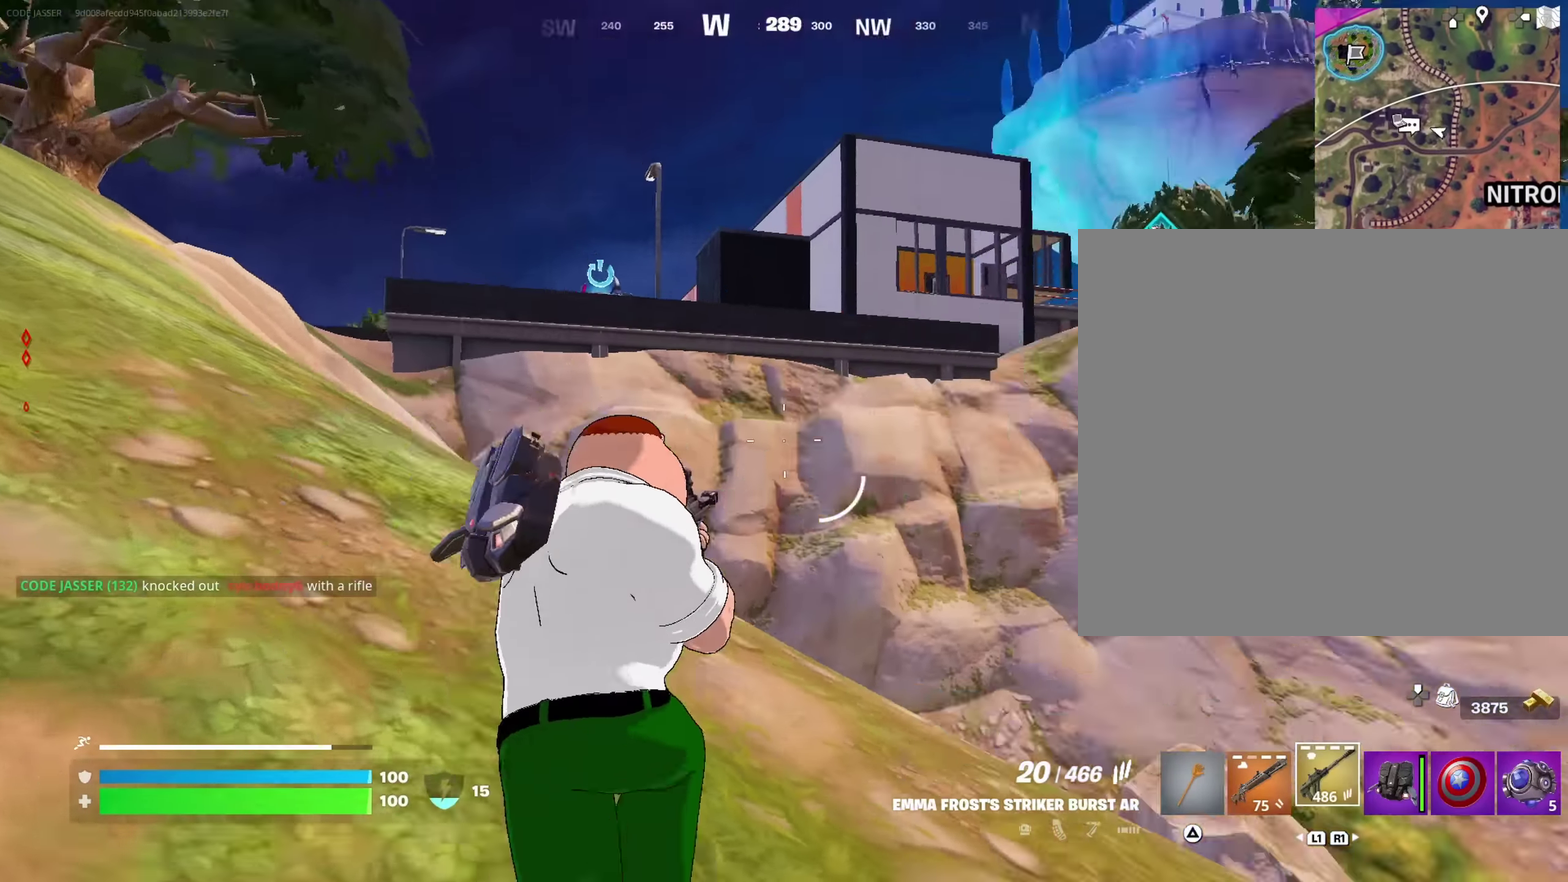
Gameplay with a controller (PlayStation layout); each line is a JSON object with the inputs held at the frame after it (dt_ms = milliseconds from this image to that frame). "events" lists button and stick changes between this image and that frame as [ms after this image, input, new state], when the widget could be followed in between. This document gives stick clicks only as held states, not as events.
{"dt_ms": 567, "buttons": [], "left_stick": "up-left", "right_stick": "up-left", "events": [[117, "left_stick", "left"], [250, "right_stick", "center"], [450, "right_stick", "up-left"], [467, "left_stick", "up-left"]]}
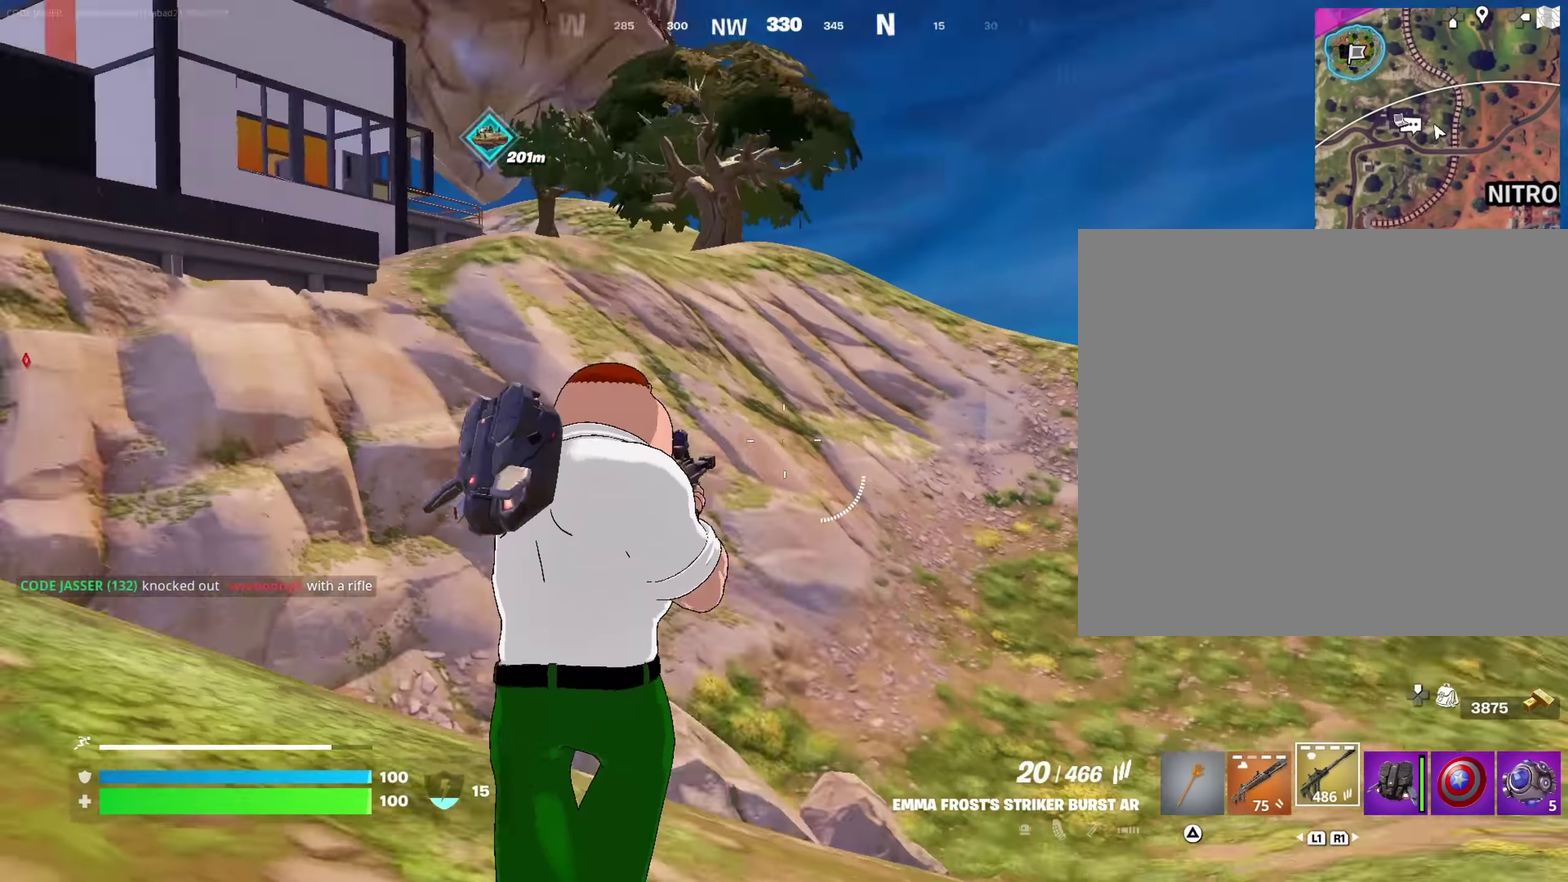
{"dt_ms": 433, "buttons": [], "left_stick": "up", "right_stick": "center"}
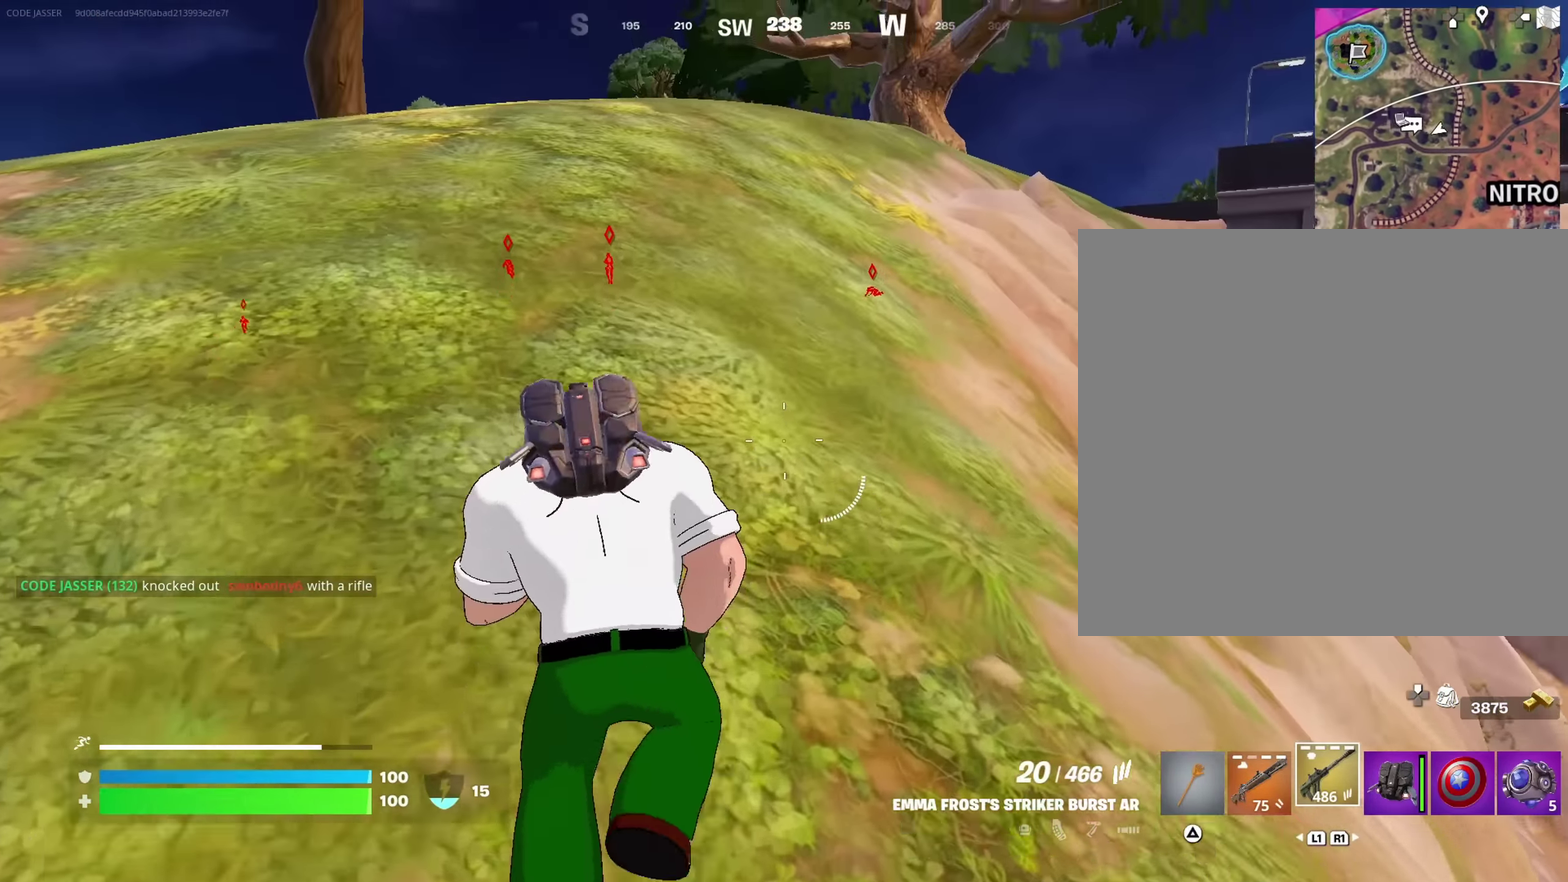
{"dt_ms": 567, "buttons": [], "left_stick": "right", "right_stick": "center", "events": [[50, "left_stick", "up-left"], [67, "right_stick", "up-left"], [117, "left_stick", "up"], [133, "right_stick", "center"], [300, "right_stick", "left"], [317, "left_stick", "up-right"], [417, "left_stick", "right"], [434, "right_stick", "down-left"], [534, "right_stick", "center"]]}
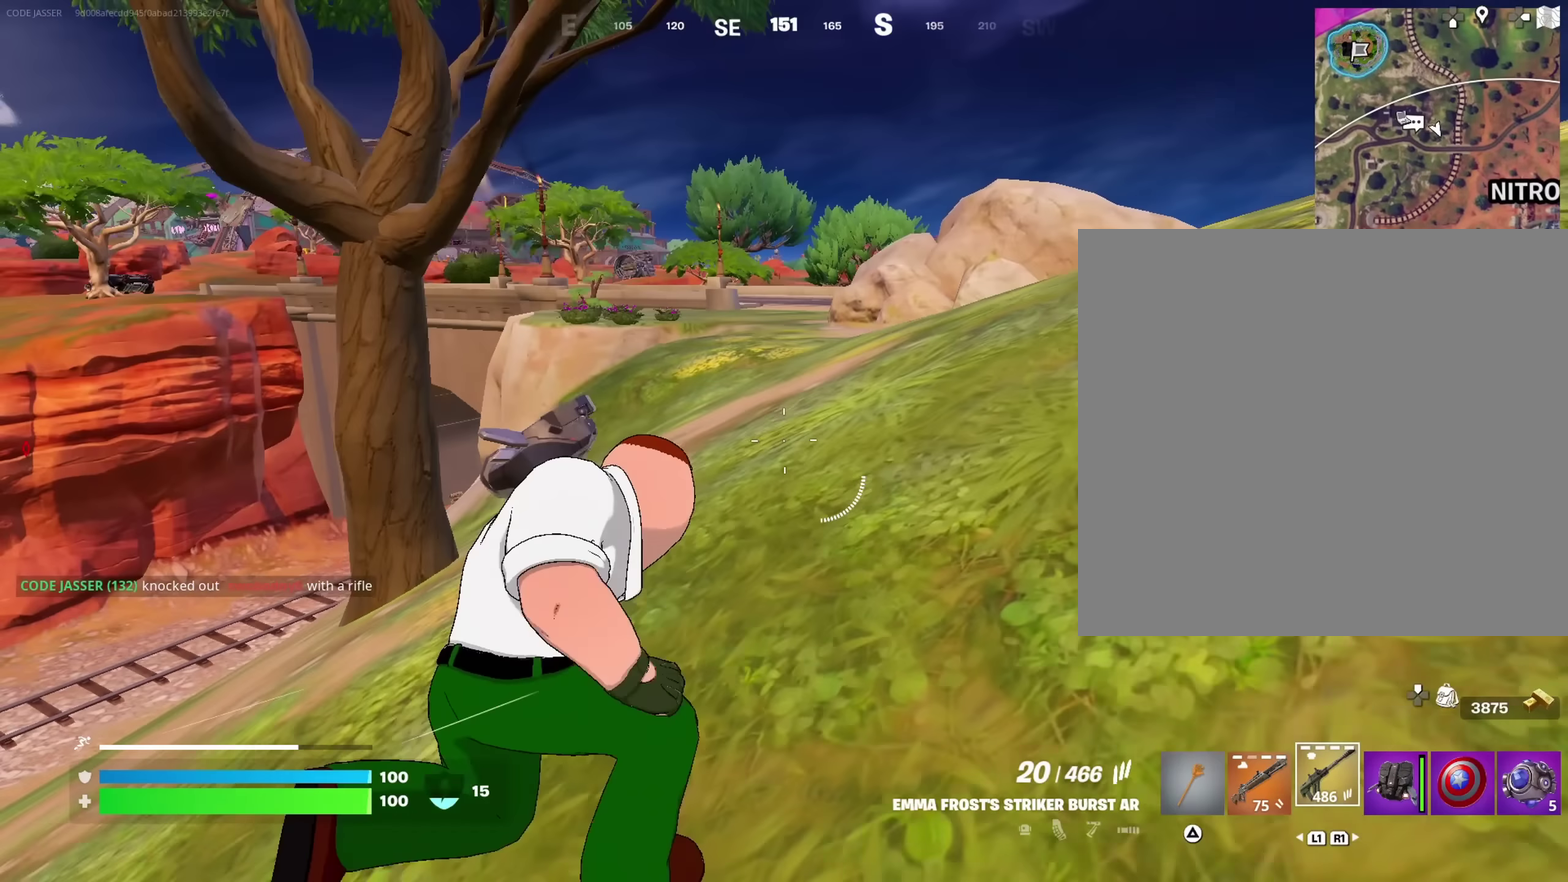
{"dt_ms": 417, "buttons": [], "left_stick": "right", "right_stick": "right", "events": [[317, "right_stick", "right"]]}
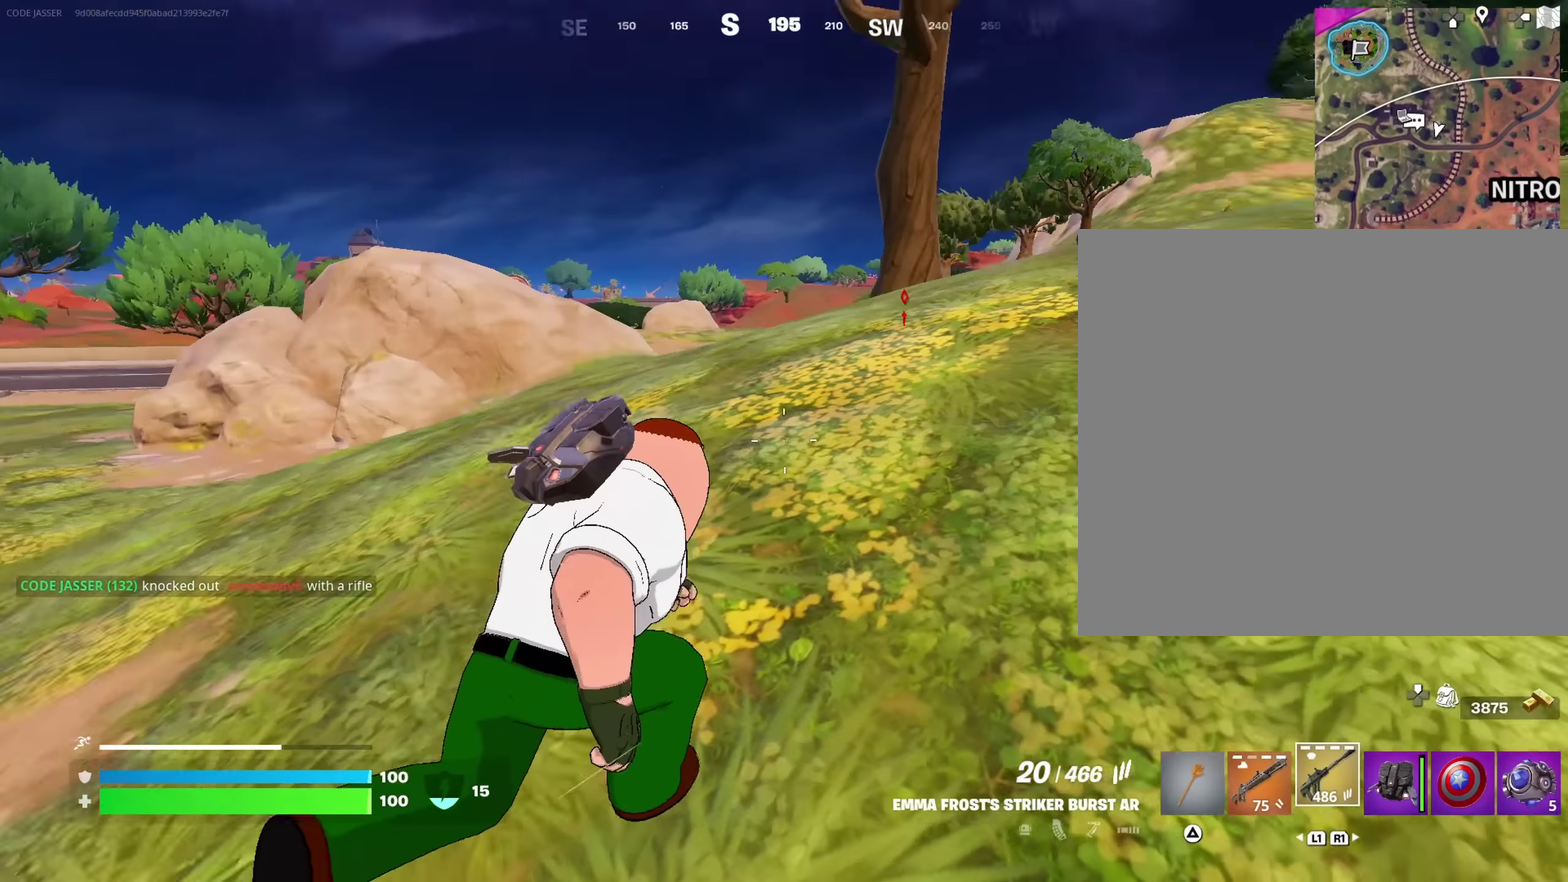
{"dt_ms": 583, "buttons": ["L2"], "left_stick": "up-right", "right_stick": "center", "events": [[16, "right_stick", "center"], [133, "right_stick", "right"], [183, "left_stick", "up-right"], [216, "right_stick", "center"], [400, "right_stick", "left"], [450, "L2", "down"], [466, "right_stick", "center"]]}
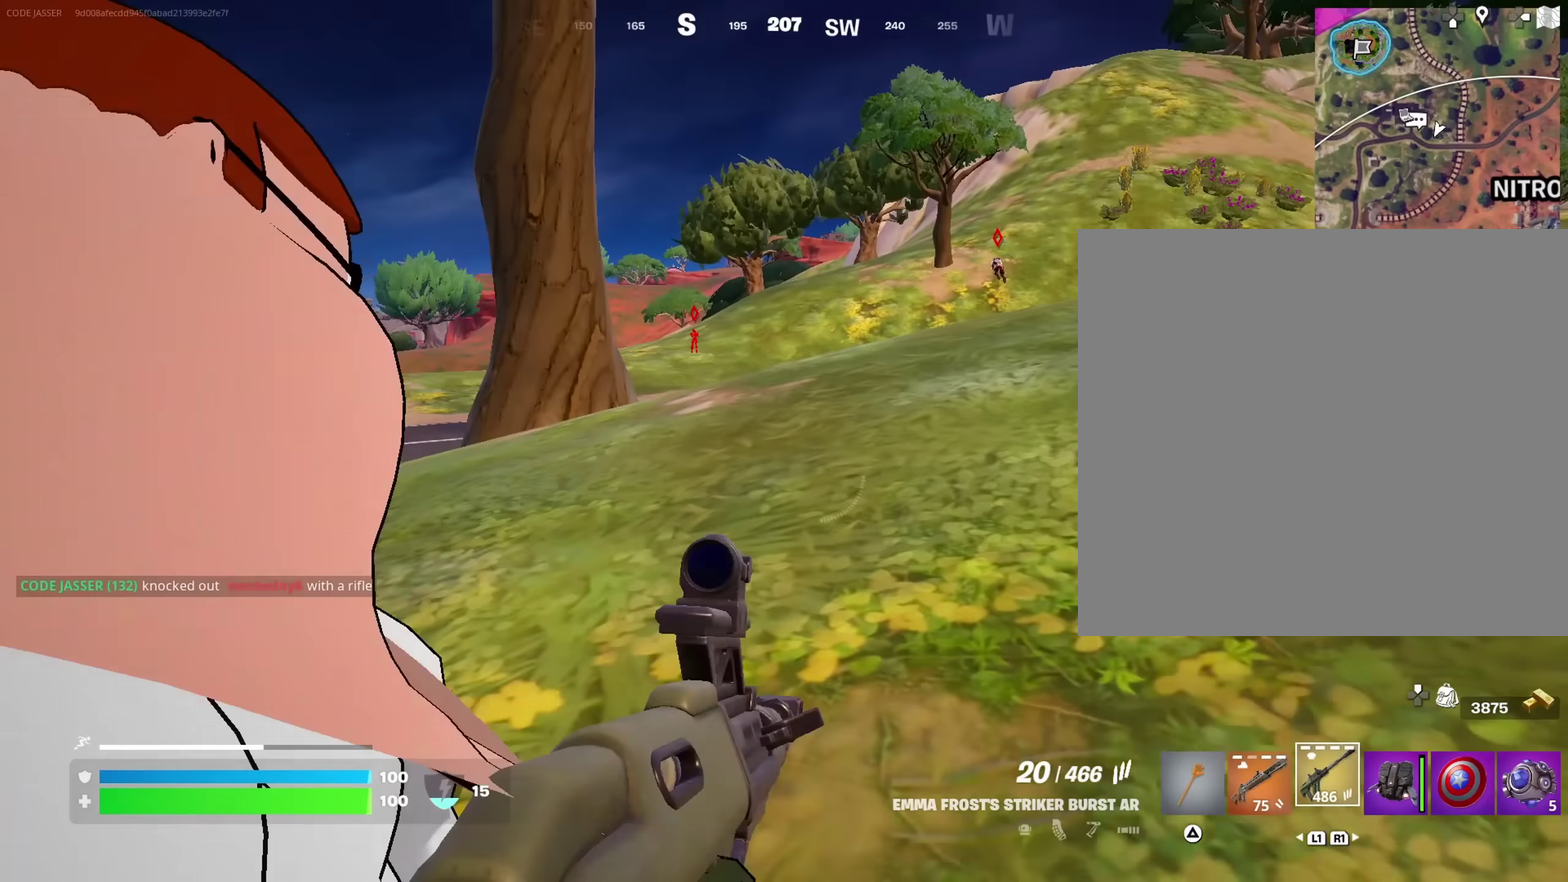
{"dt_ms": 417, "buttons": ["L2"], "left_stick": "up-right", "right_stick": "up-left", "events": [[50, "right_stick", "up-left"], [167, "right_stick", "up"], [250, "right_stick", "center"], [367, "right_stick", "up-left"]]}
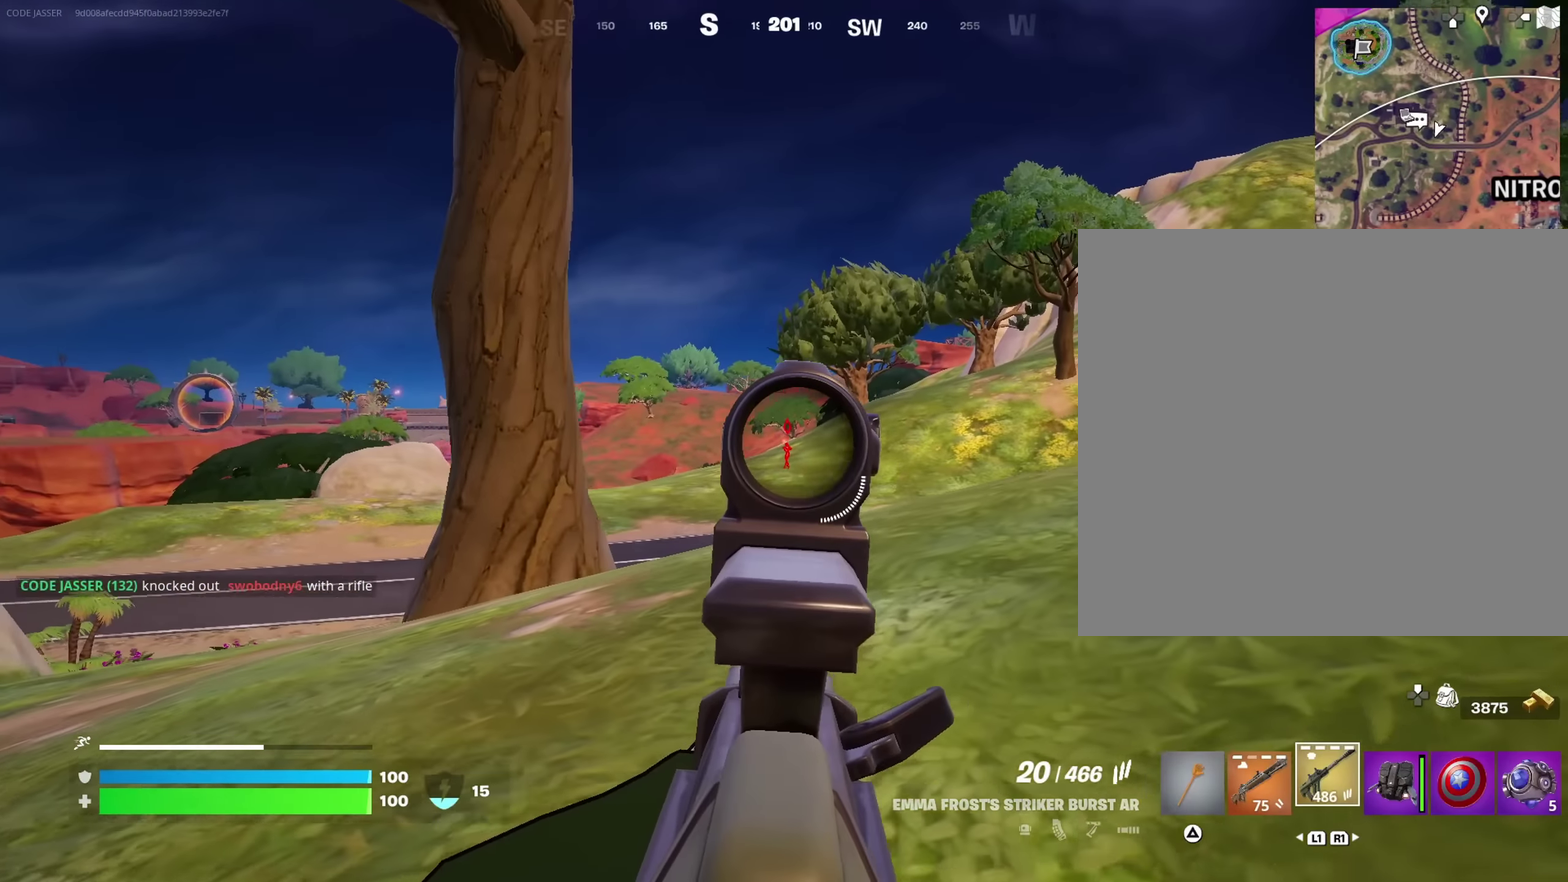
{"dt_ms": 583, "buttons": ["L2"], "left_stick": "right", "right_stick": "right", "events": [[50, "right_stick", "center"], [383, "left_stick", "right"], [416, "L2", "up"], [450, "right_stick", "right"], [516, "L2", "down"]]}
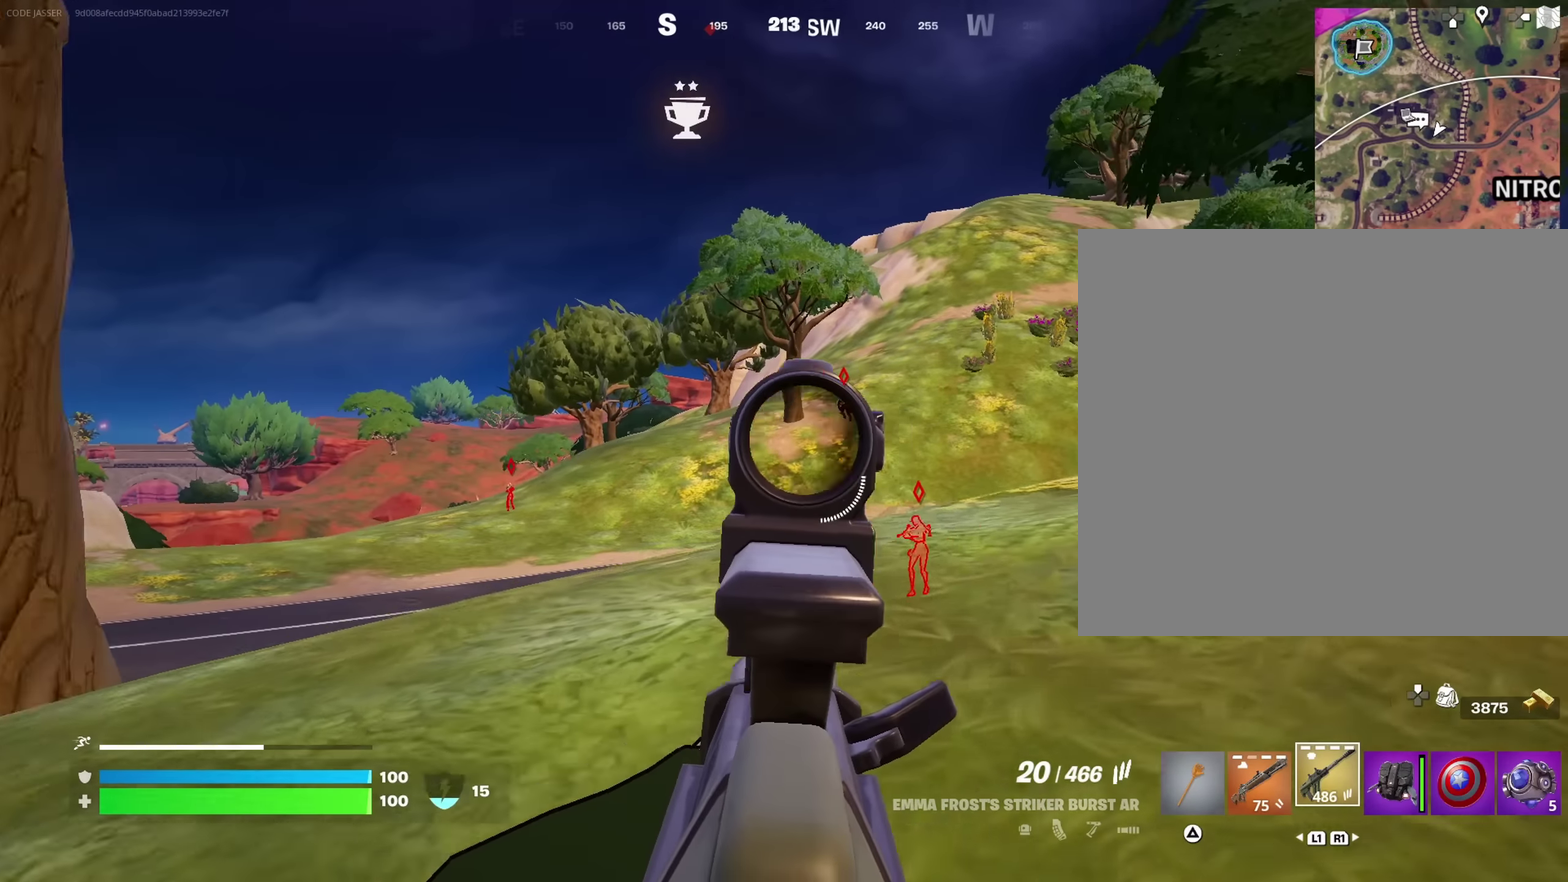
{"dt_ms": 317, "buttons": ["L2"], "left_stick": "right", "right_stick": "up-right", "events": [[33, "right_stick", "center"], [183, "right_stick", "up"], [250, "right_stick", "up-right"]]}
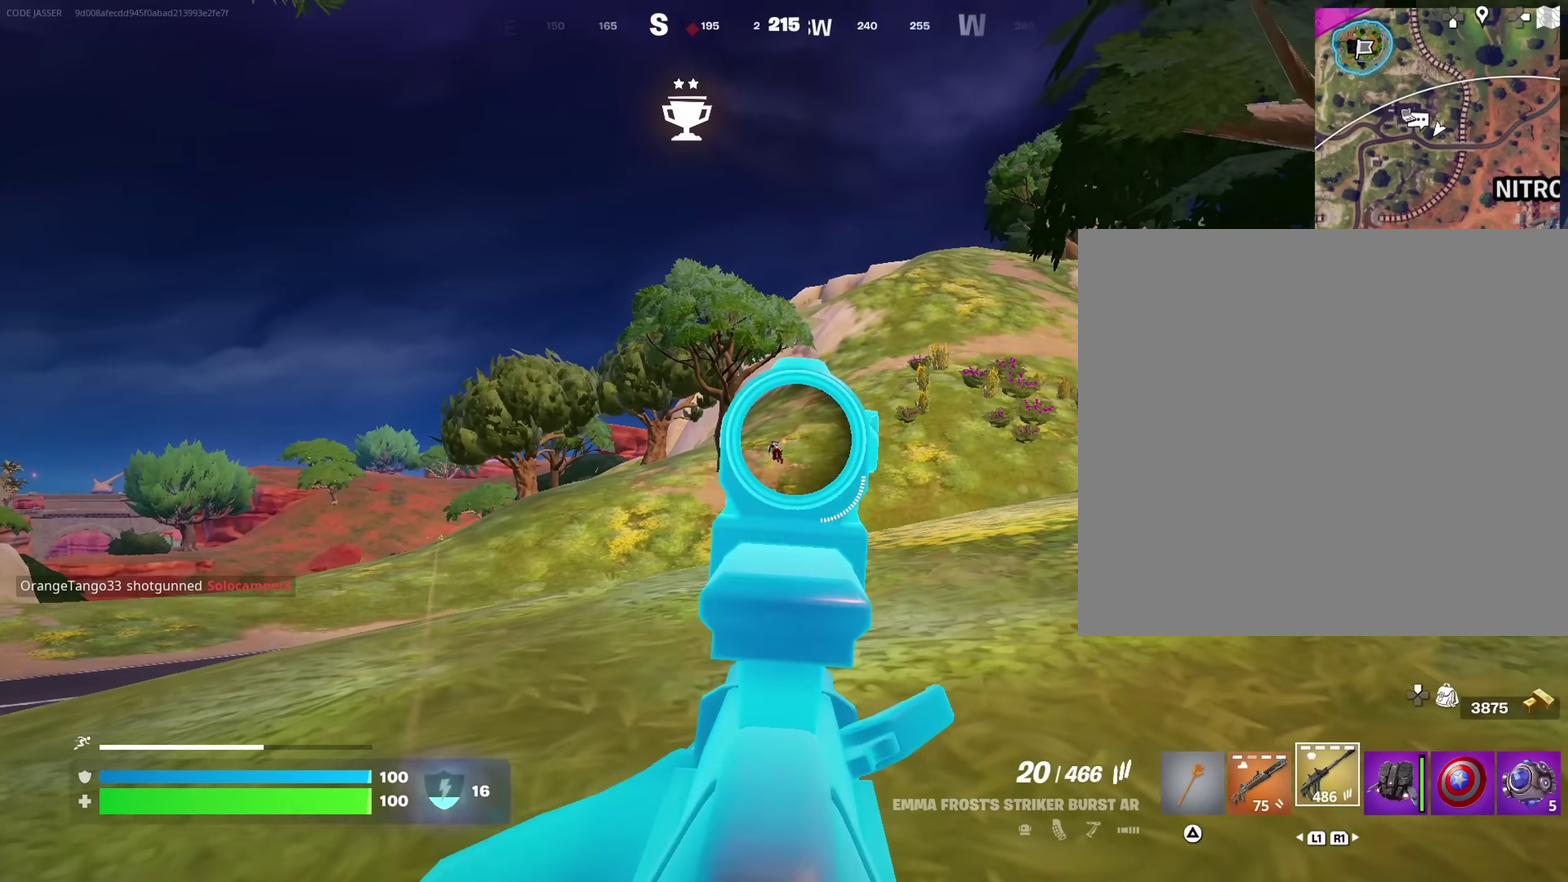
{"dt_ms": 683, "buttons": ["L2"], "left_stick": "left", "right_stick": "left"}
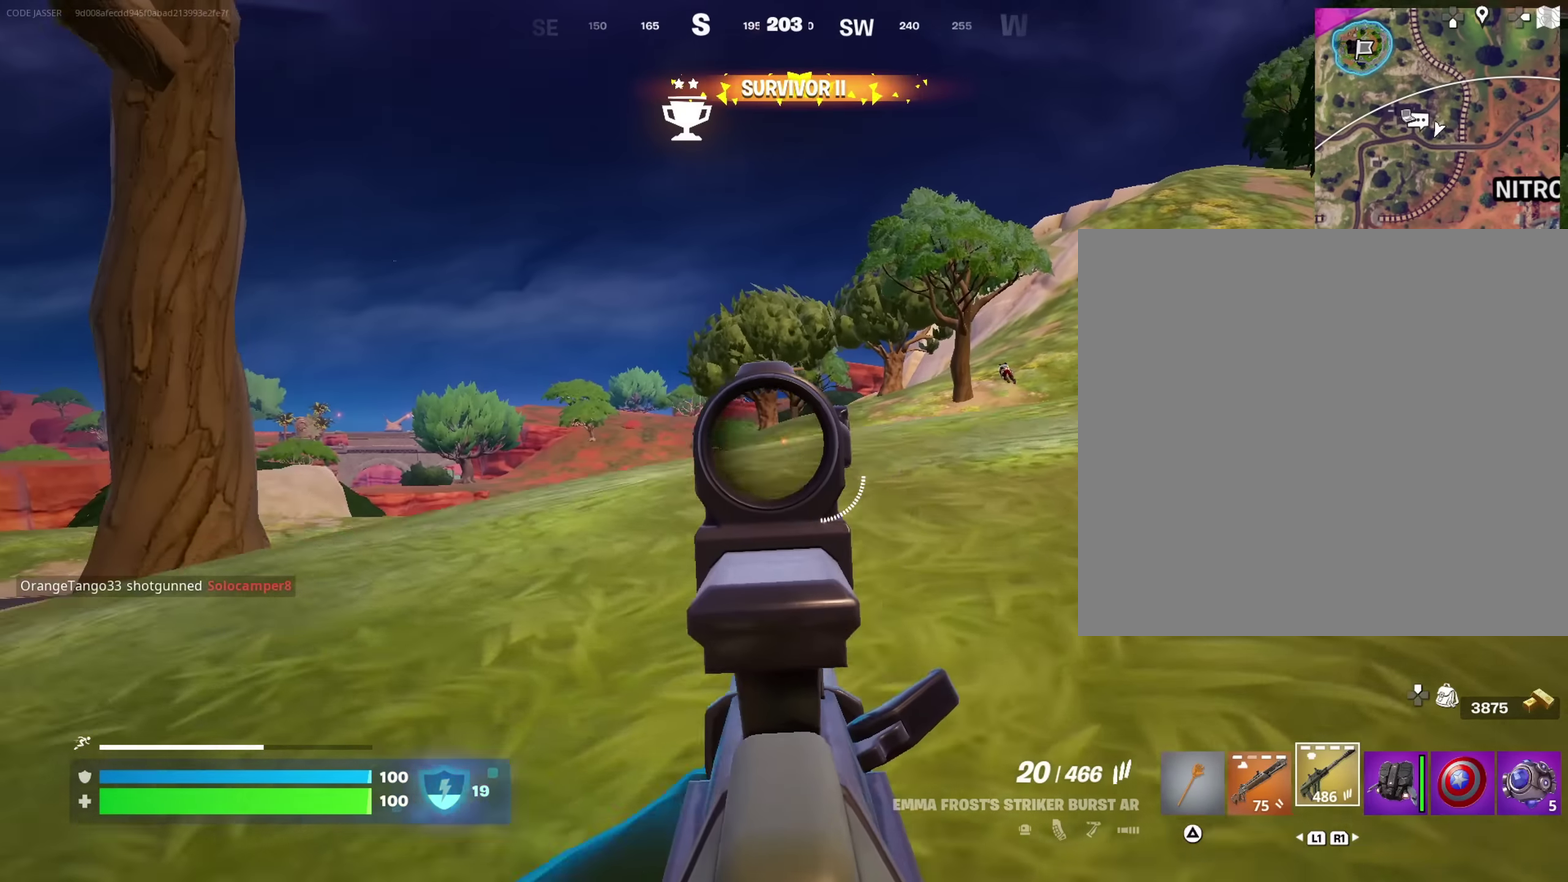
{"dt_ms": 317, "buttons": ["L2"], "left_stick": "down", "right_stick": "center", "events": [[50, "right_stick", "center"], [250, "left_stick", "down"]]}
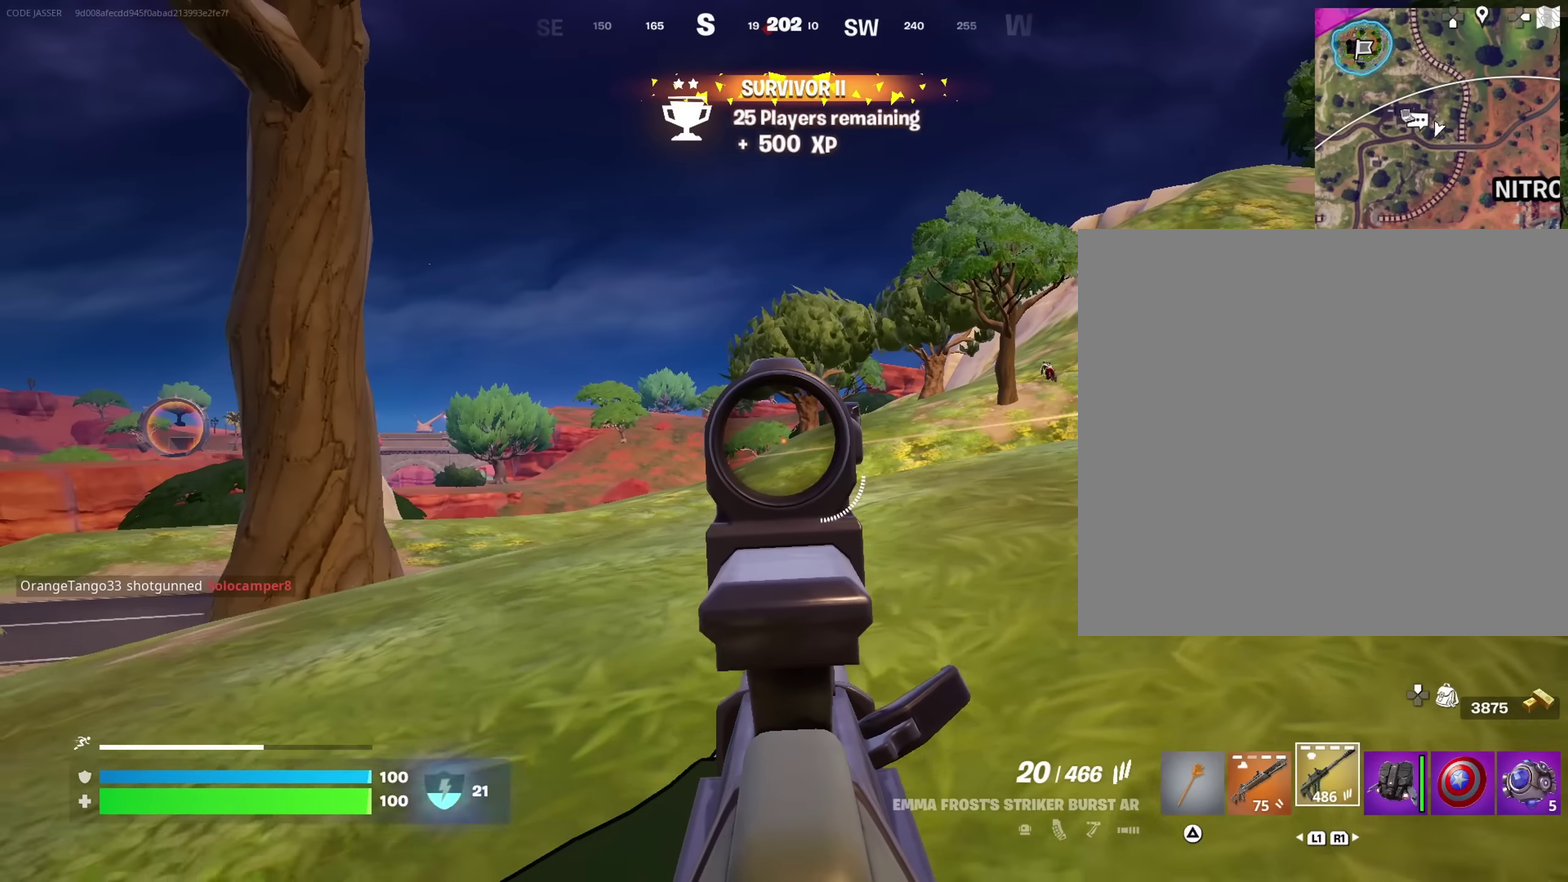
{"dt_ms": 683, "buttons": ["L2"], "left_stick": "up", "right_stick": "center"}
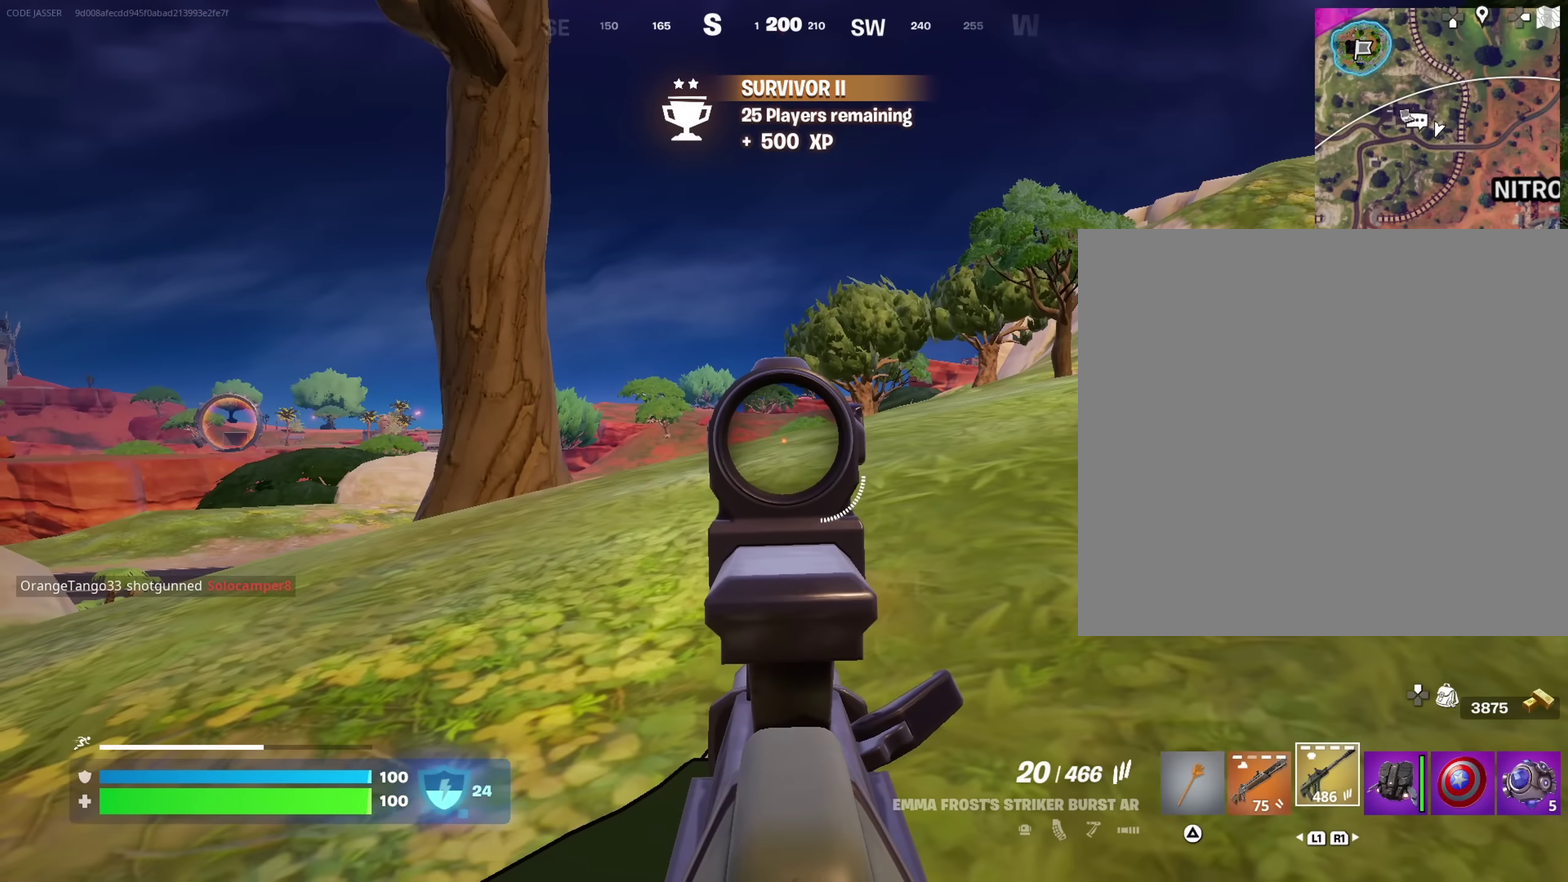
{"dt_ms": 317, "buttons": ["L2"], "left_stick": "center", "right_stick": "center"}
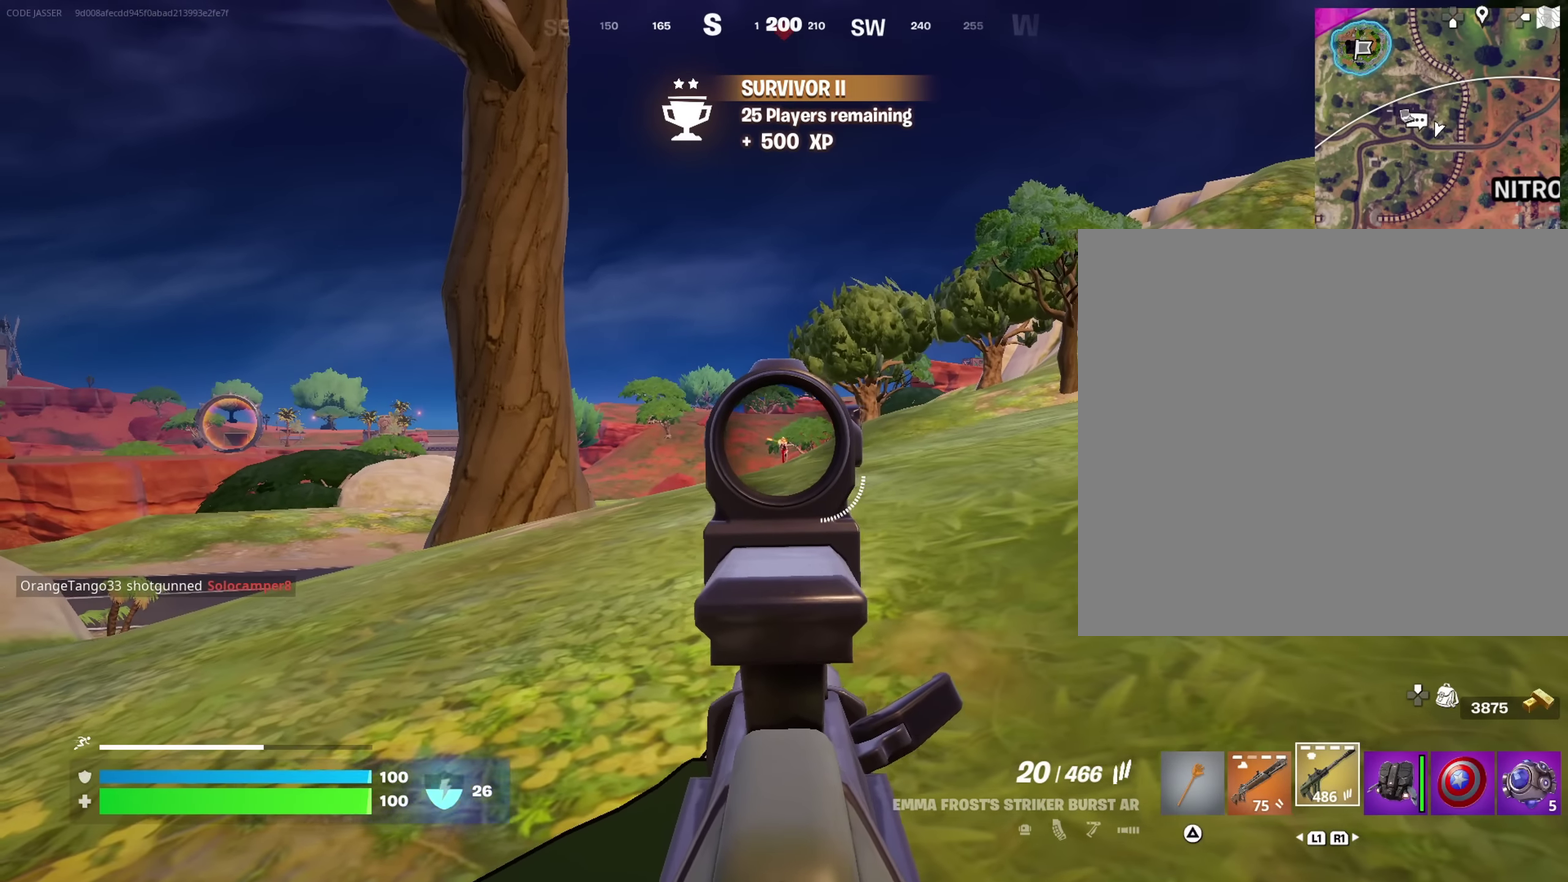
{"dt_ms": 900, "buttons": ["L2"], "left_stick": "center", "right_stick": "center", "events": [[233, "R2", "down"], [316, "L2", "up"], [333, "R2", "up"], [416, "L2", "down"], [700, "R2", "down"], [800, "L2", "up"], [800, "R2", "up"], [900, "L2", "down"]]}
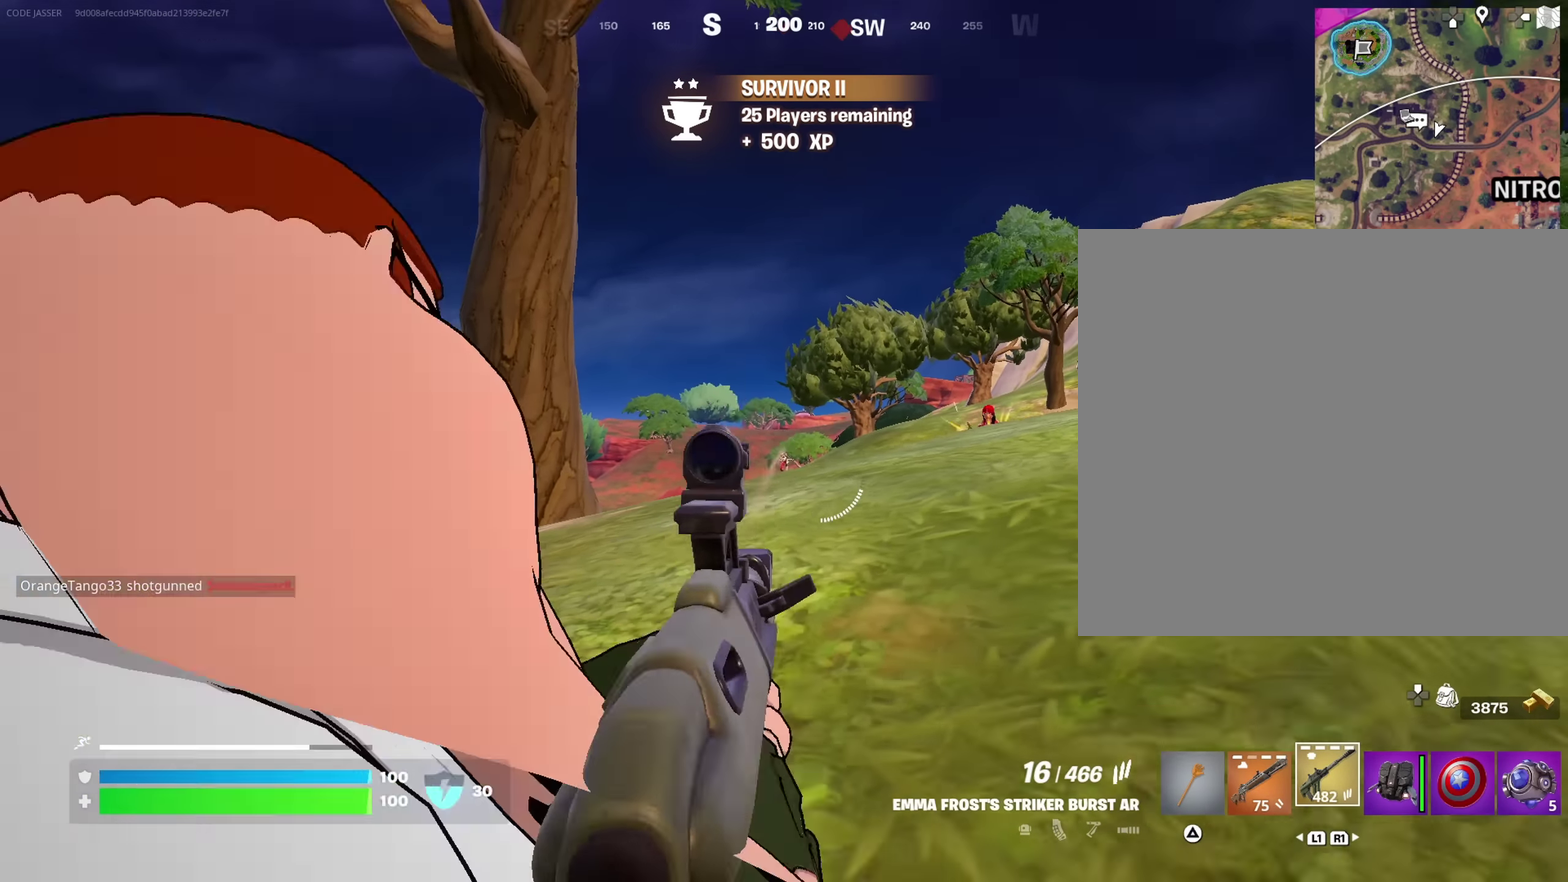
{"dt_ms": 283, "buttons": ["L2", "R2"], "left_stick": "center", "right_stick": "center", "events": [[250, "R2", "down"]]}
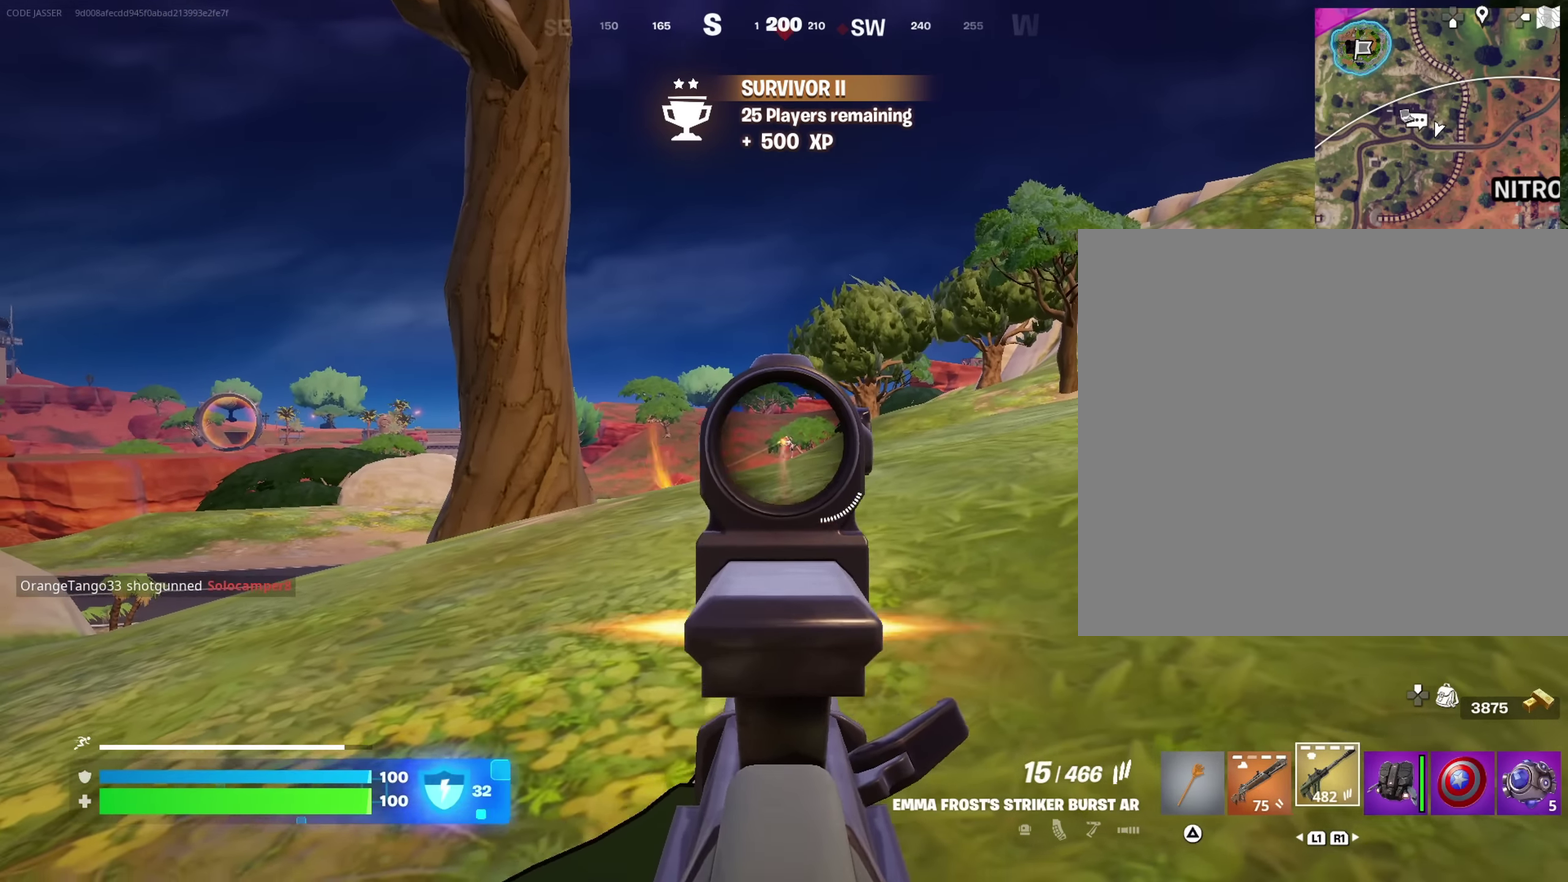
{"dt_ms": 717, "buttons": [], "left_stick": "down", "right_stick": "center", "events": [[67, "R2", "up"], [83, "L2", "up"], [183, "L2", "down"], [367, "left_stick", "right"], [433, "right_stick", "up-right"], [550, "R2", "down"], [567, "right_stick", "center"], [617, "left_stick", "down-right"], [667, "L2", "up"], [667, "left_stick", "down"], [683, "R2", "up"]]}
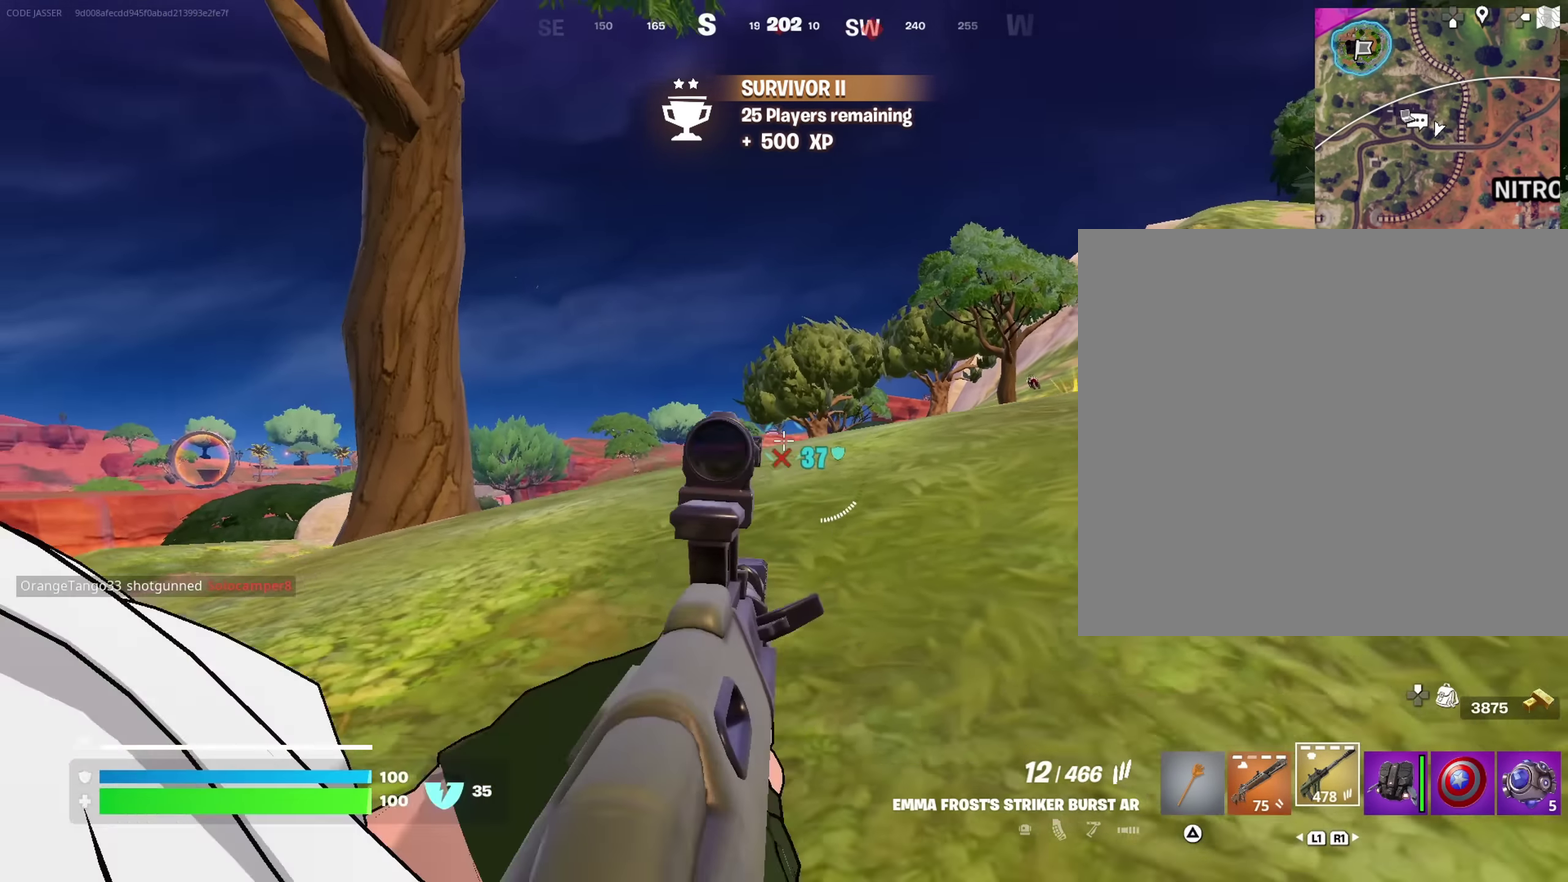
{"dt_ms": 283, "buttons": [], "left_stick": "up-right", "right_stick": "center"}
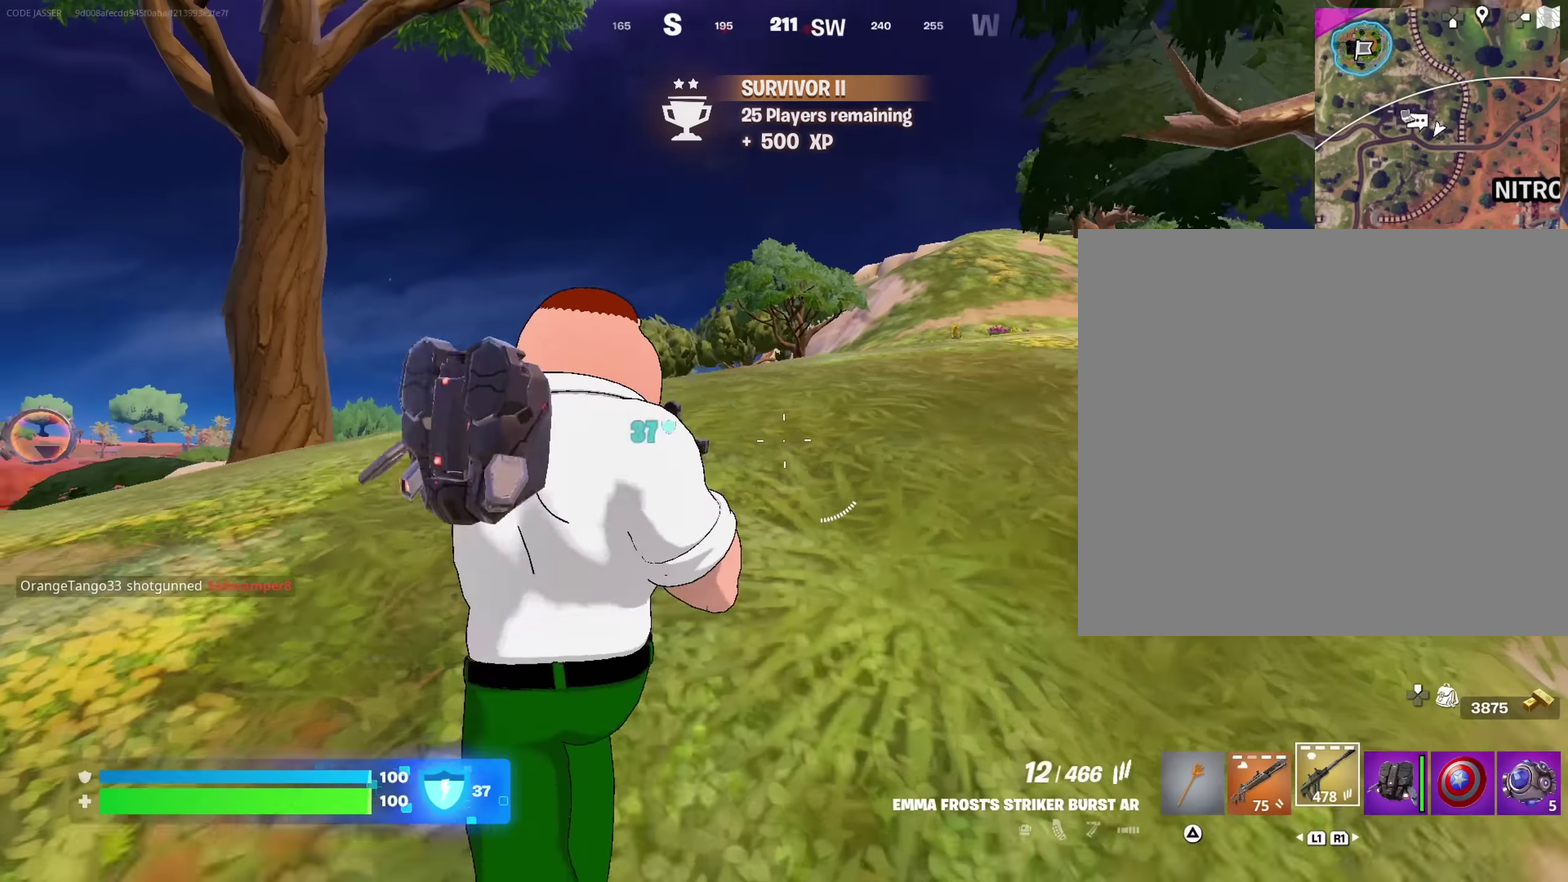
{"dt_ms": 717, "buttons": ["L2"], "left_stick": "up", "right_stick": "center"}
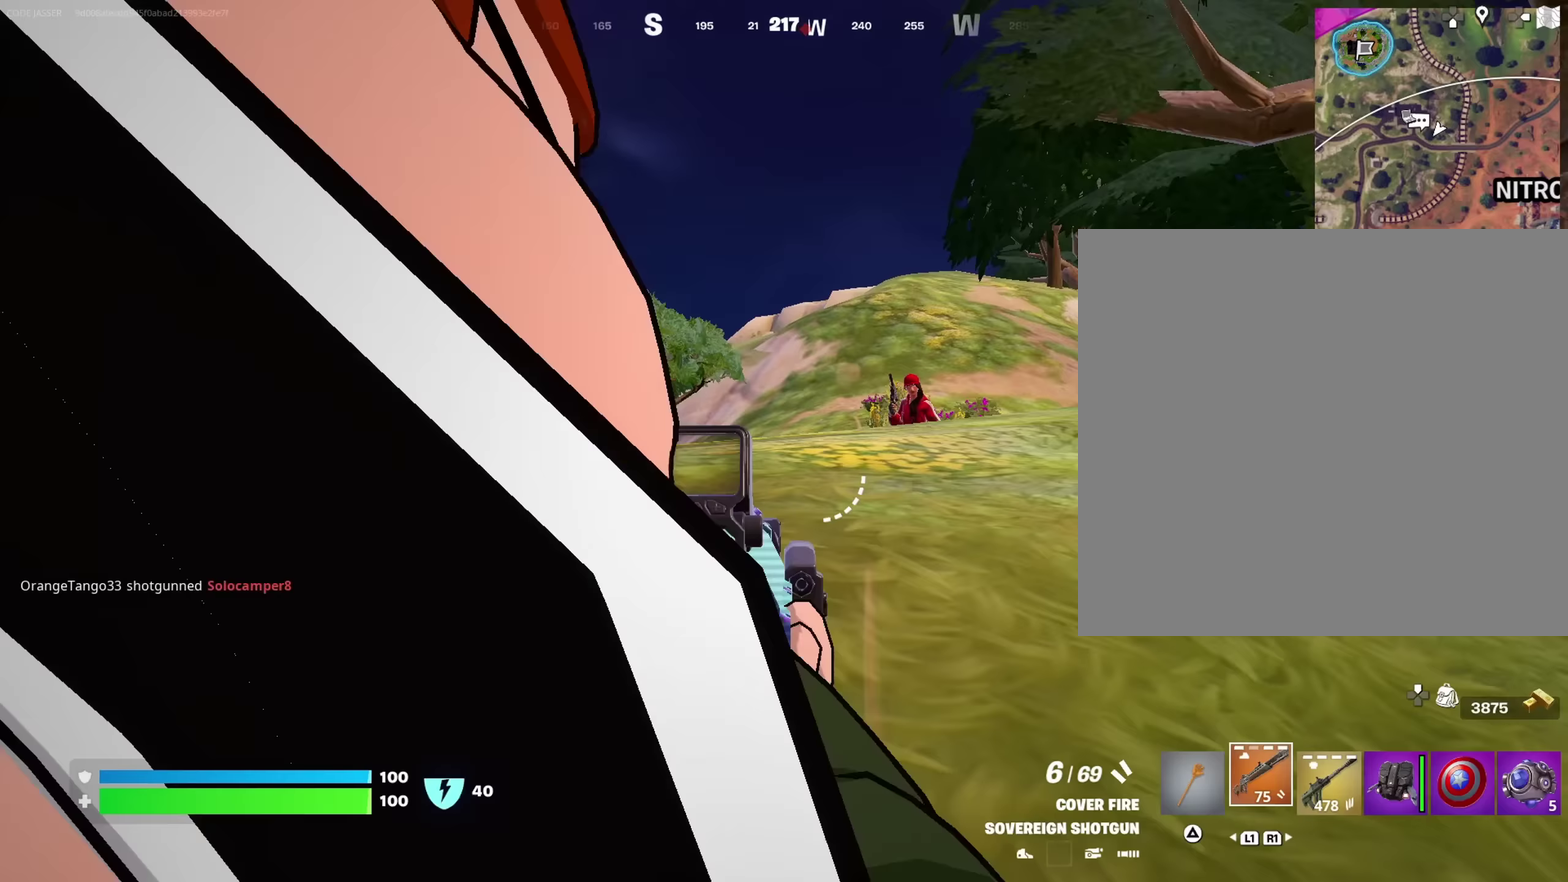
{"dt_ms": 283, "buttons": ["L2"], "left_stick": "right", "right_stick": "up-right", "events": [[117, "left_stick", "up-right"], [200, "right_stick", "right"], [217, "left_stick", "right"], [283, "right_stick", "up-right"]]}
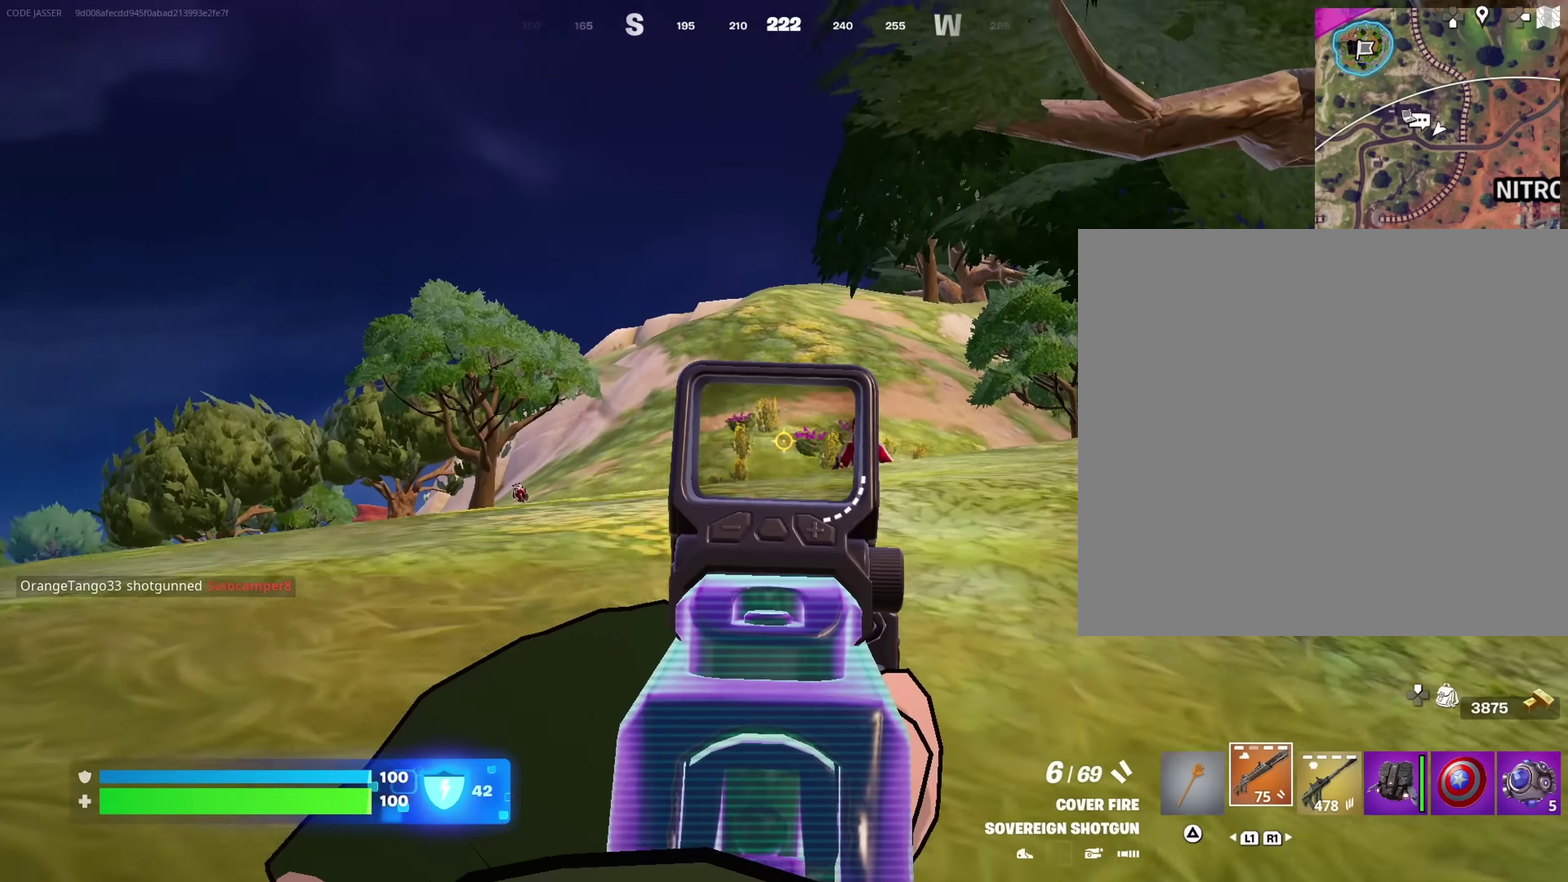
{"dt_ms": 617, "buttons": ["L2"], "left_stick": "up", "right_stick": "center"}
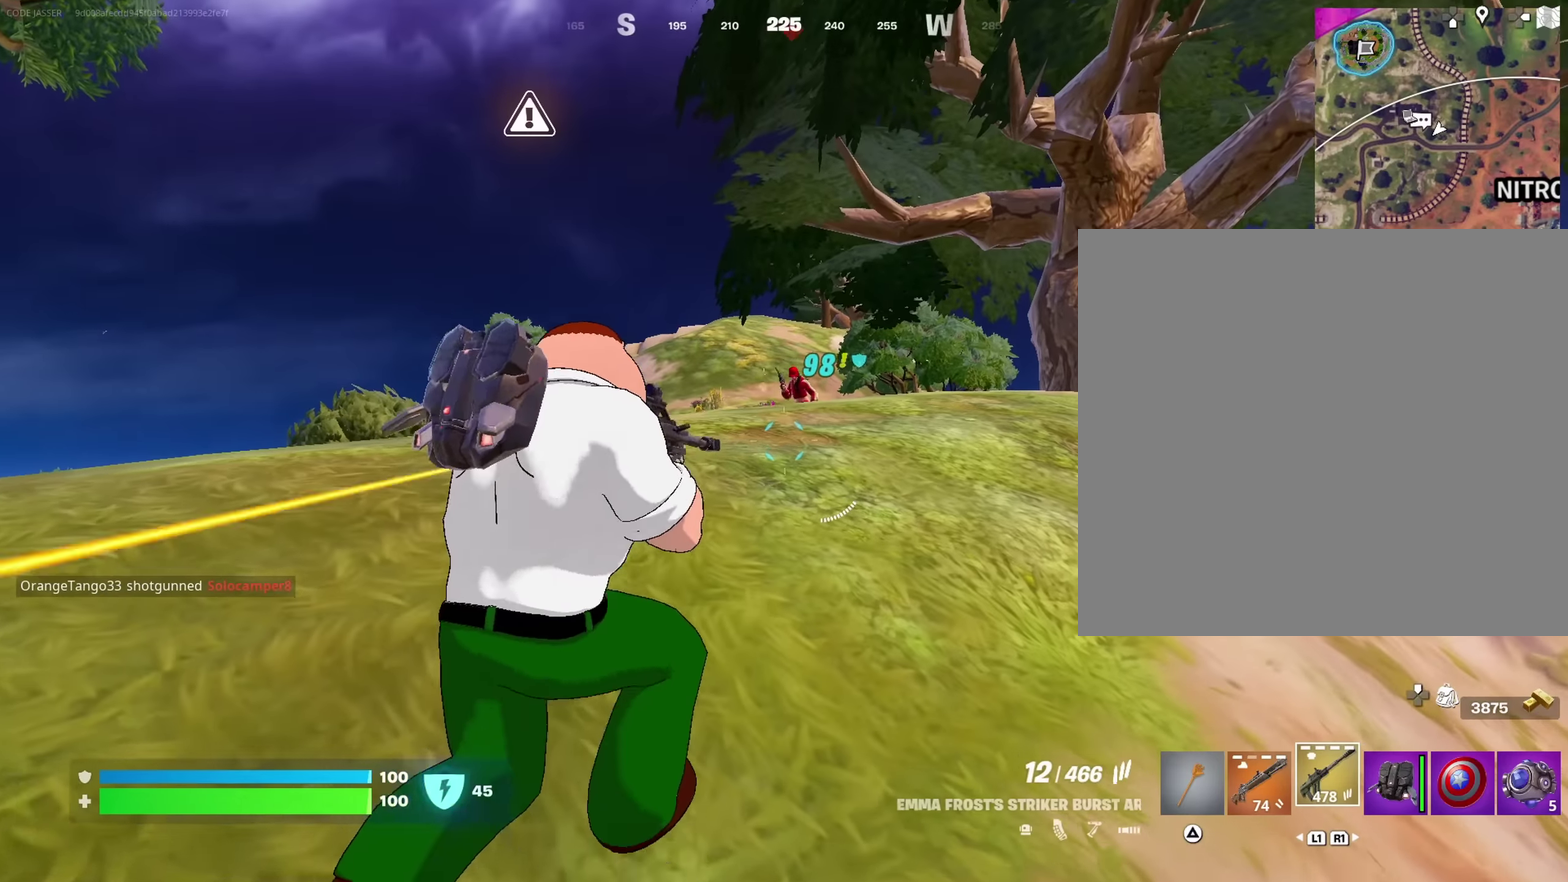
{"dt_ms": 383, "buttons": ["L2"], "left_stick": "up-right", "right_stick": "down-right"}
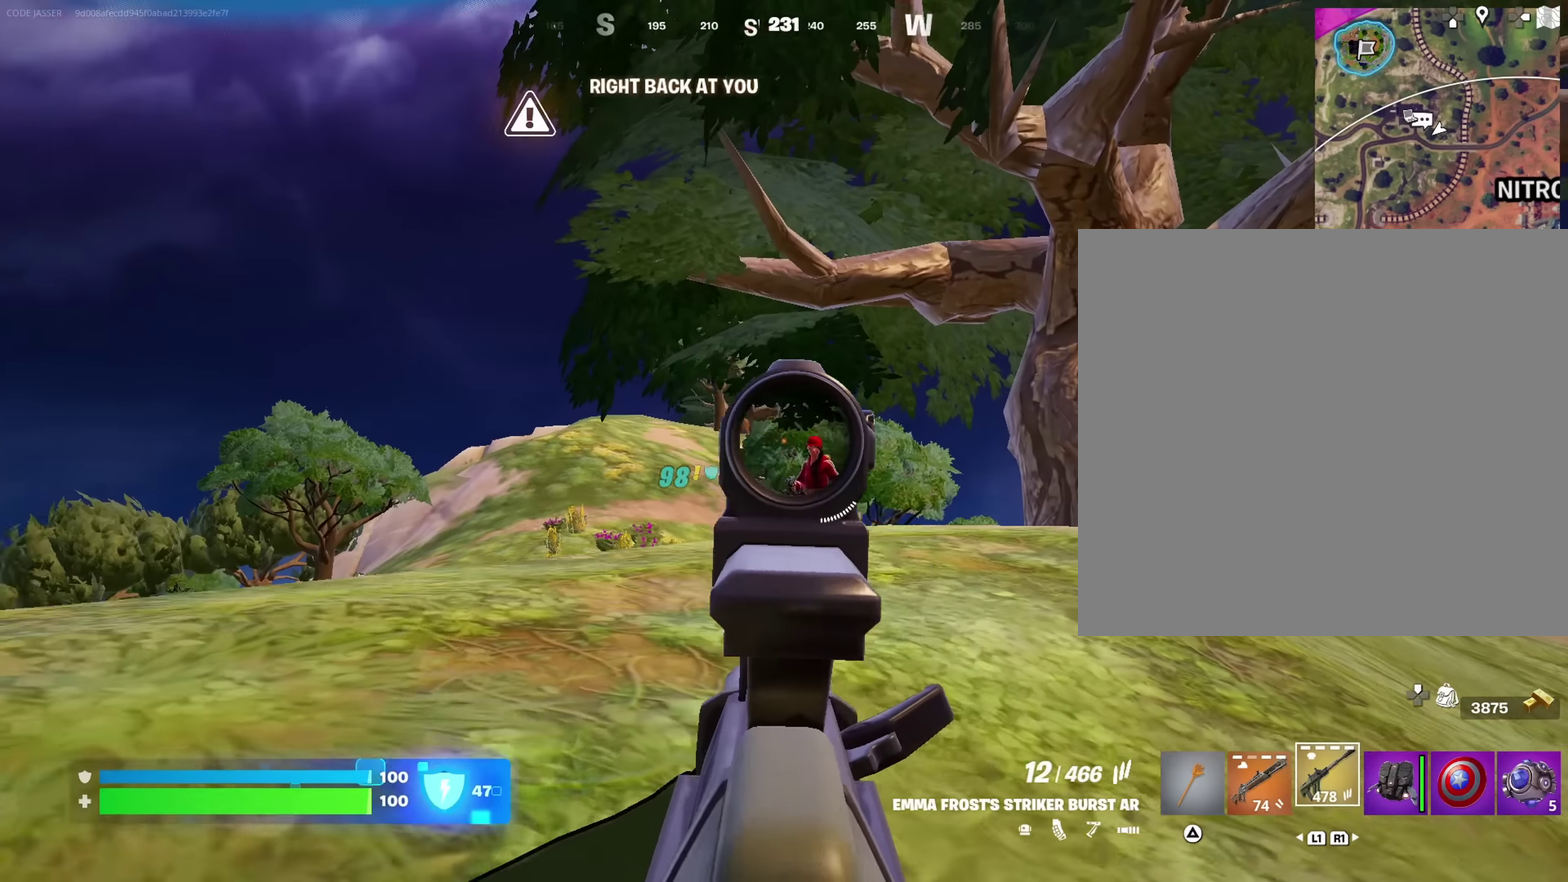
{"dt_ms": 617, "buttons": ["L2", "R2"], "left_stick": "up-right", "right_stick": "center"}
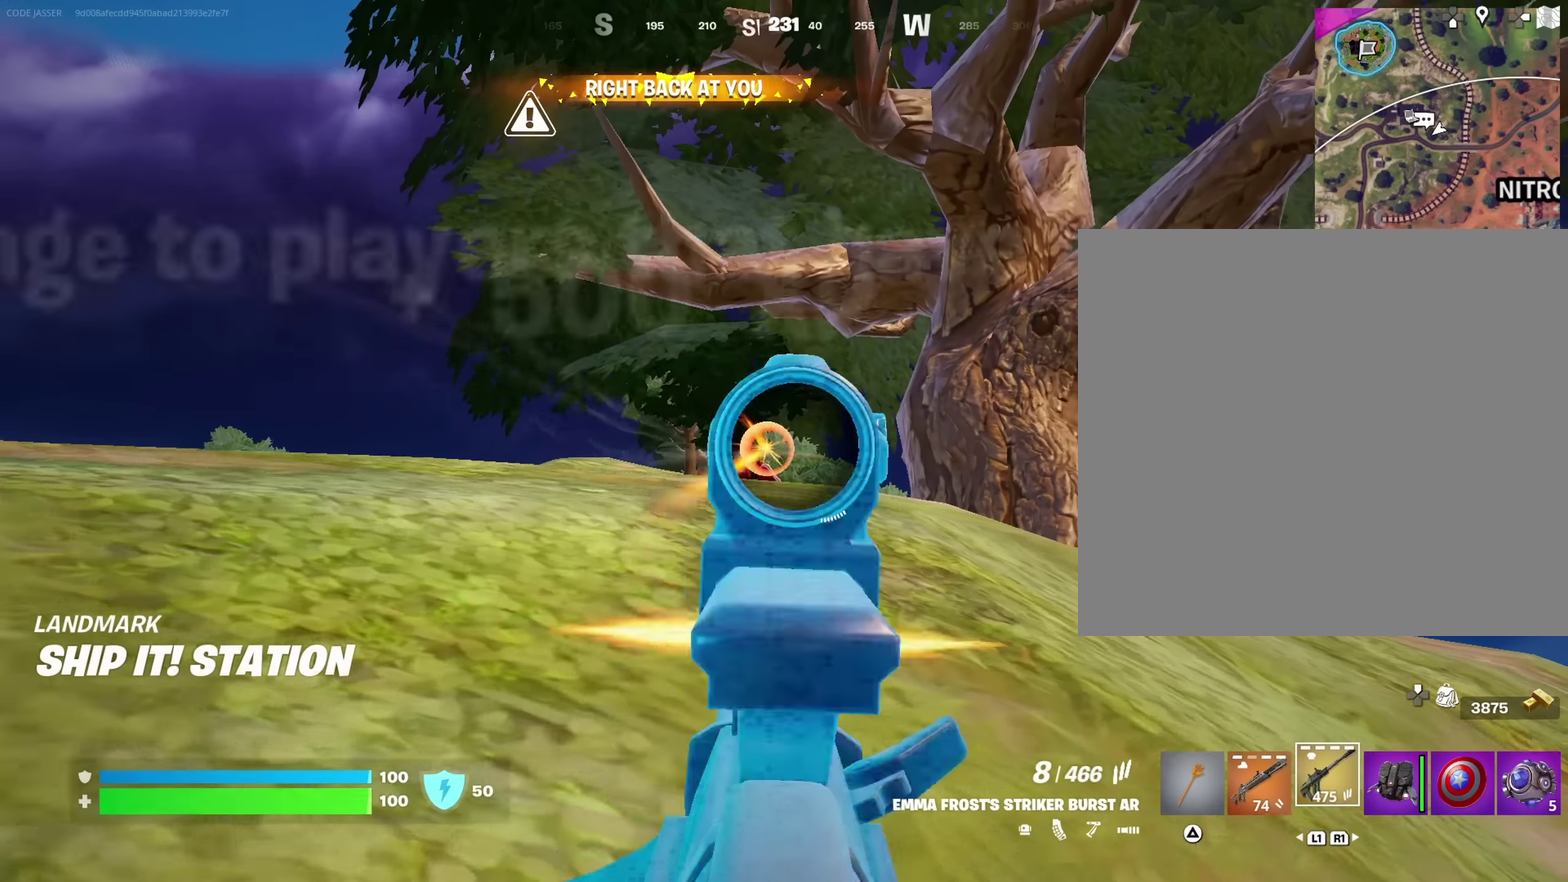
{"dt_ms": 383, "buttons": [], "left_stick": "up", "right_stick": "center", "events": [[100, "R2", "up"], [167, "right_stick", "left"], [200, "L2", "up"], [283, "right_stick", "down-left"], [367, "right_stick", "center"], [383, "left_stick", "up"]]}
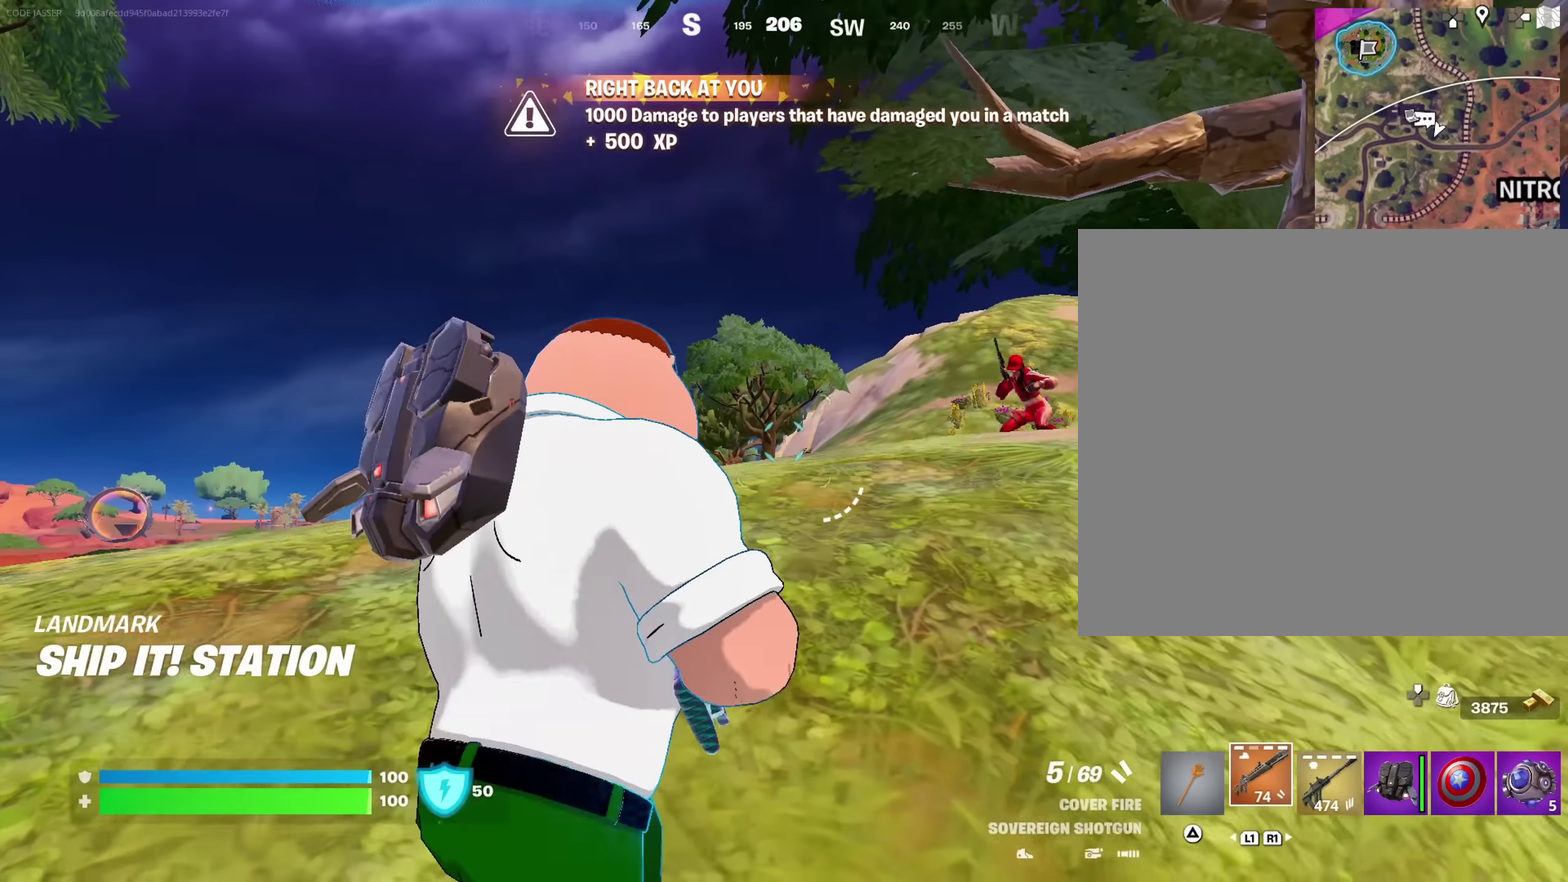
{"dt_ms": 617, "buttons": [], "left_stick": "up-right", "right_stick": "center"}